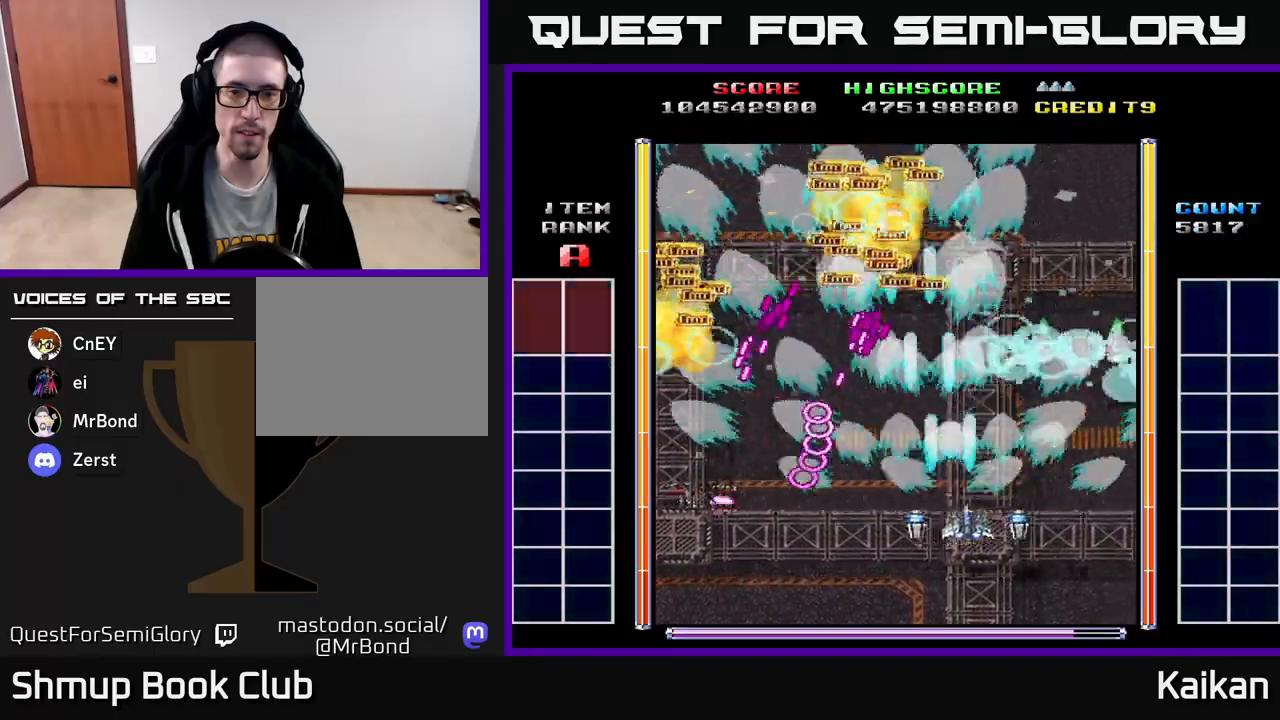
Gameplay with a controller (Xbox layout); each line is a JSON object with the inputs held at the frame after it. "events" lists button and stick changes between this image and that frame as [ms after this image, input, new state], when the widget could be followed in between. Not read: right_stick.
{"buttons": ["A"], "left_stick": "center", "events": [[33, "DPAD_DOWN", "up"], [250, "DPAD_RIGHT", "up"], [250, "DPAD_UP", "down"], [333, "DPAD_LEFT", "down"], [367, "DPAD_UP", "up"], [483, "DPAD_LEFT", "up"]]}
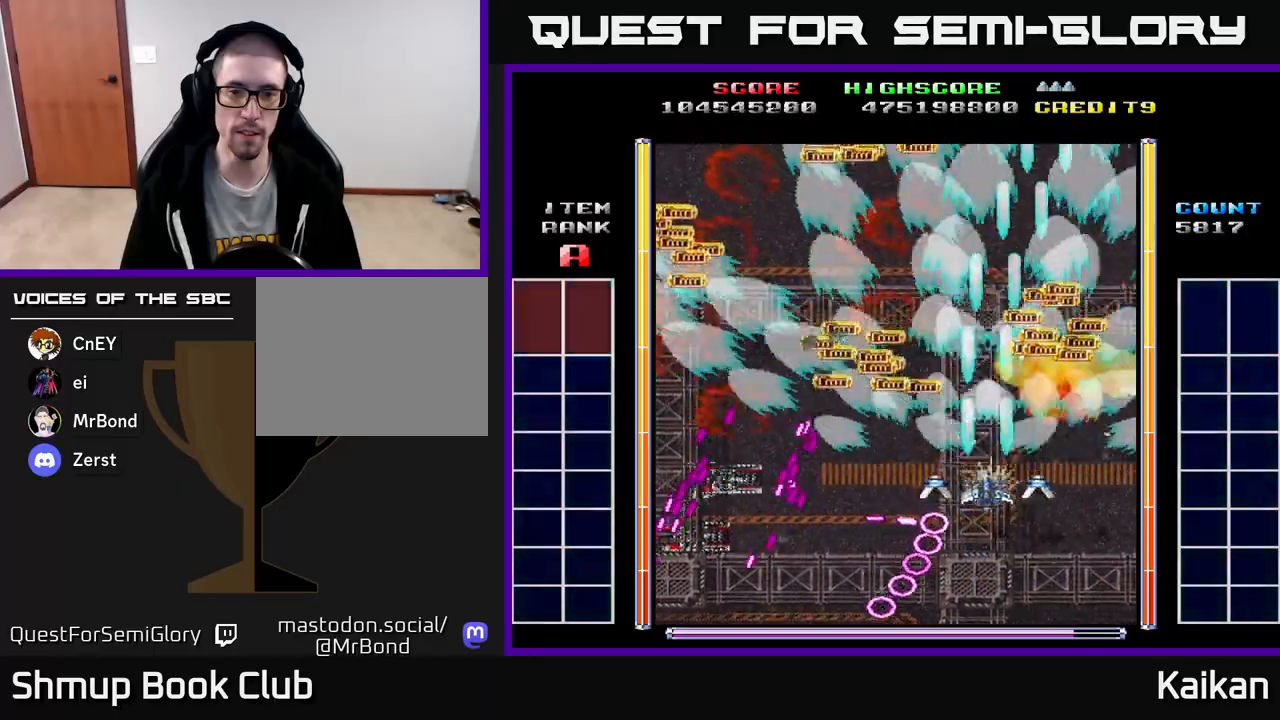
{"buttons": ["A", "DPAD_LEFT"], "left_stick": "center", "events": [[50, "DPAD_DOWN", "down"], [200, "DPAD_DOWN", "up"], [367, "DPAD_LEFT", "down"], [467, "DPAD_UP", "down"], [500, "DPAD_UP", "up"]]}
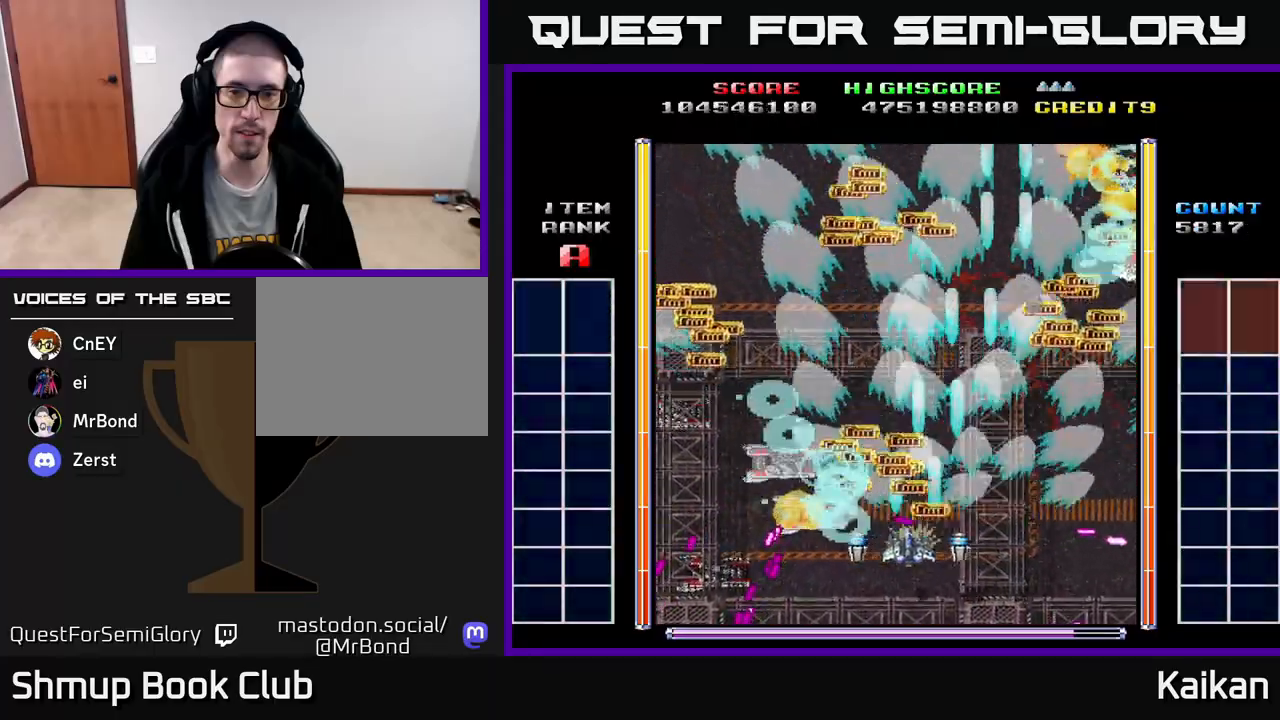
{"buttons": ["DPAD_UP", "DPAD_LEFT"], "left_stick": "center", "events": [[50, "DPAD_DOWN", "down"], [100, "DPAD_LEFT", "up"], [250, "DPAD_LEFT", "down"], [267, "DPAD_DOWN", "up"], [350, "DPAD_UP", "down"], [500, "A", "up"]]}
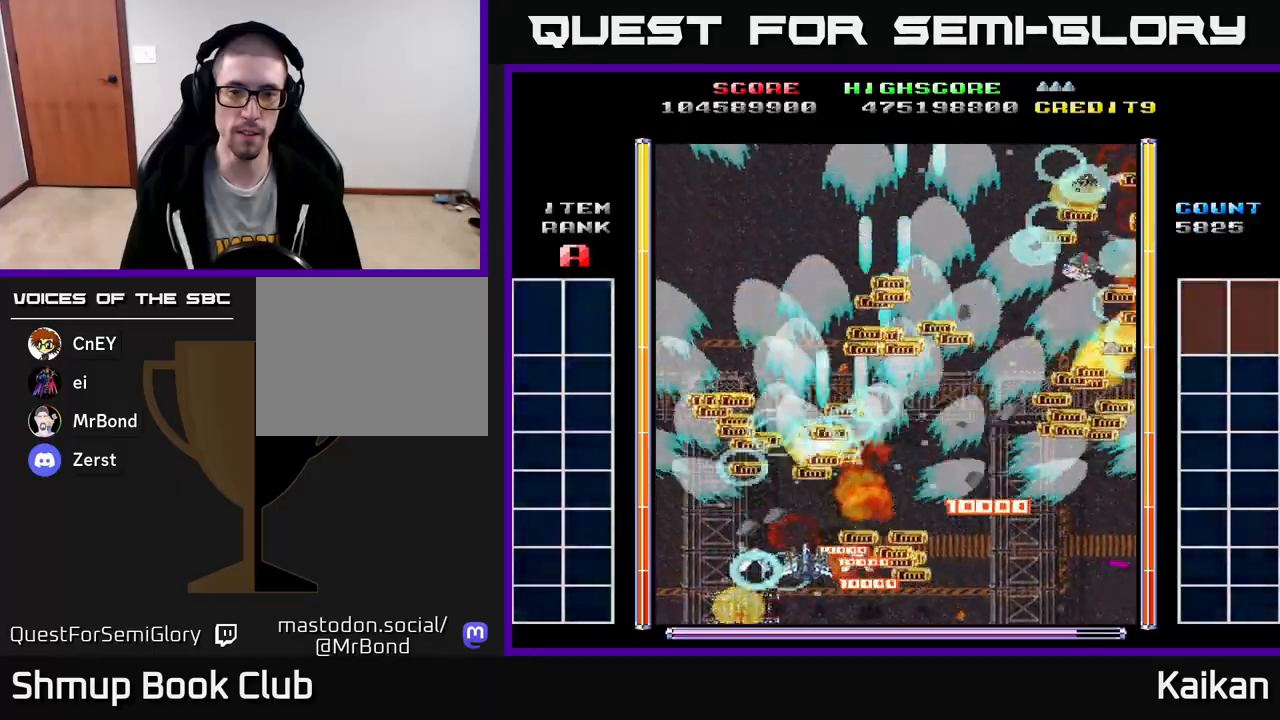
{"buttons": [], "left_stick": "center", "events": [[17, "DPAD_UP", "up"], [33, "DPAD_LEFT", "up"]]}
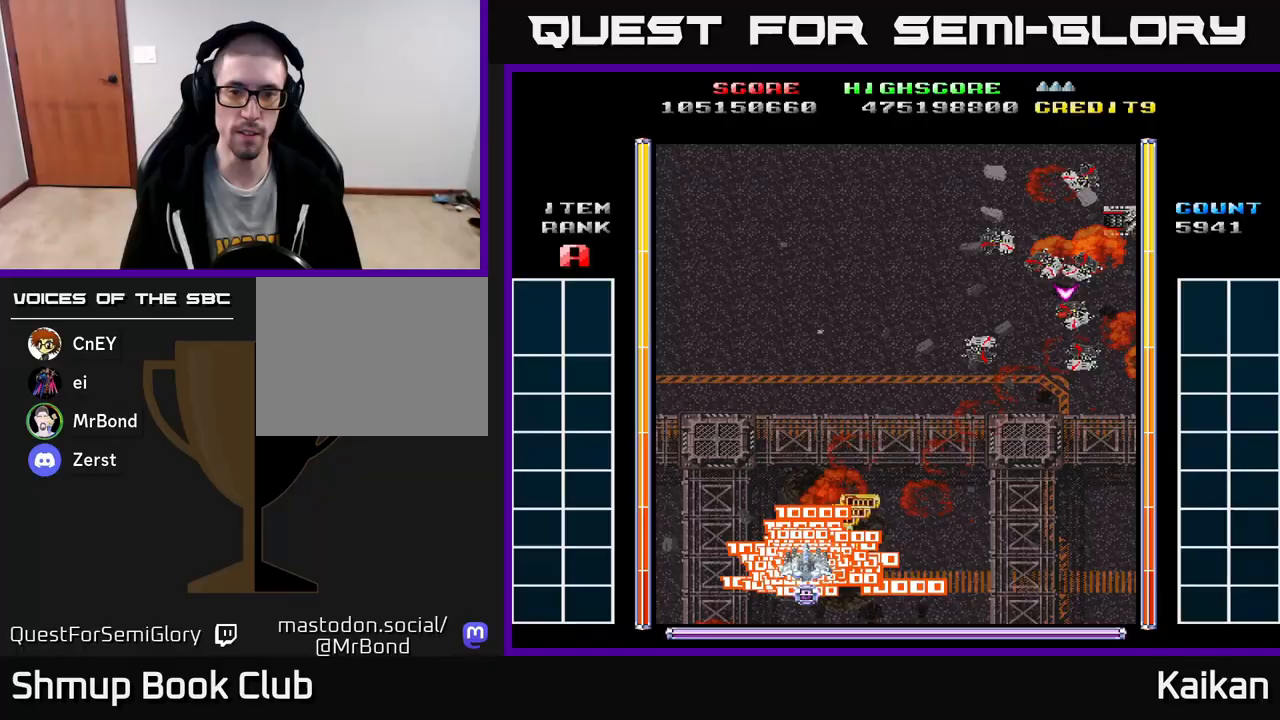
{"buttons": ["A", "DPAD_UP", "DPAD_RIGHT"], "left_stick": "center", "events": [[267, "DPAD_RIGHT", "down"], [350, "A", "down"], [417, "DPAD_UP", "down"], [467, "DPAD_RIGHT", "up"], [500, "DPAD_RIGHT", "down"]]}
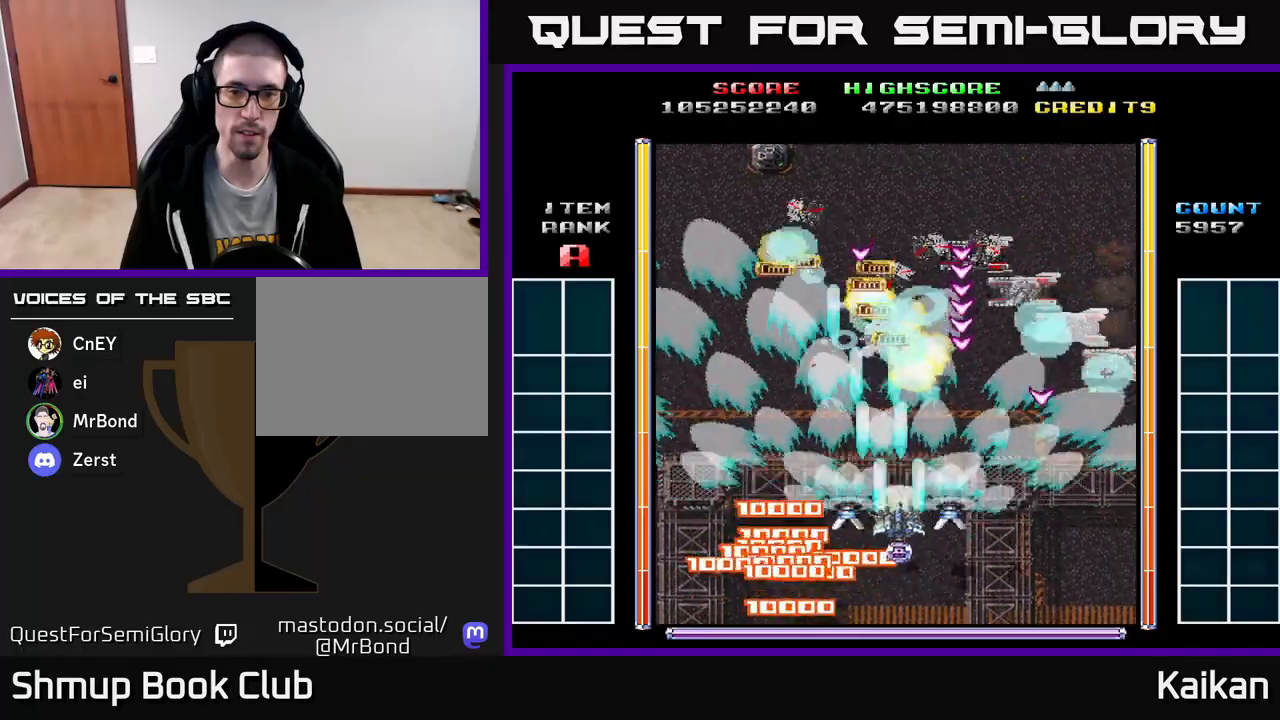
{"buttons": ["A", "DPAD_RIGHT"], "left_stick": "center", "events": [[50, "DPAD_UP", "up"], [100, "DPAD_DOWN", "down"], [383, "DPAD_DOWN", "up"]]}
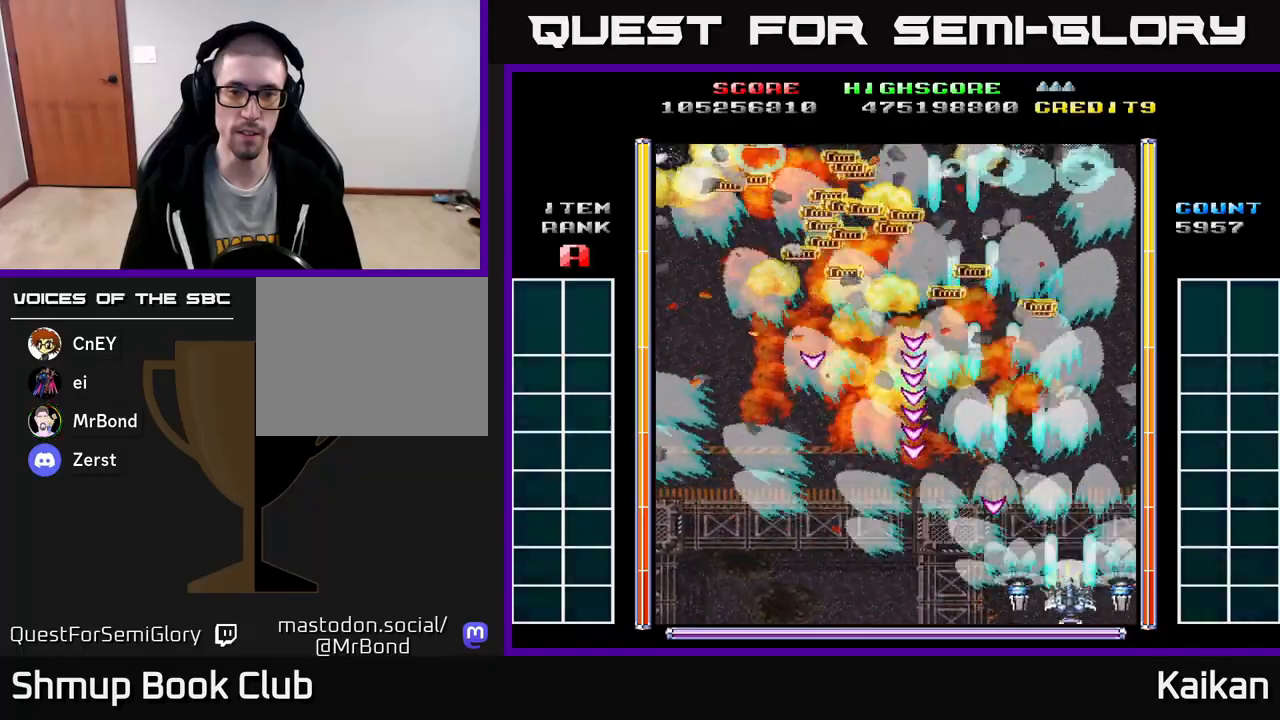
{"buttons": ["DPAD_UP", "DPAD_LEFT"], "left_stick": "center", "events": [[50, "DPAD_RIGHT", "up"], [50, "DPAD_UP", "down"], [133, "A", "up"], [450, "DPAD_LEFT", "down"]]}
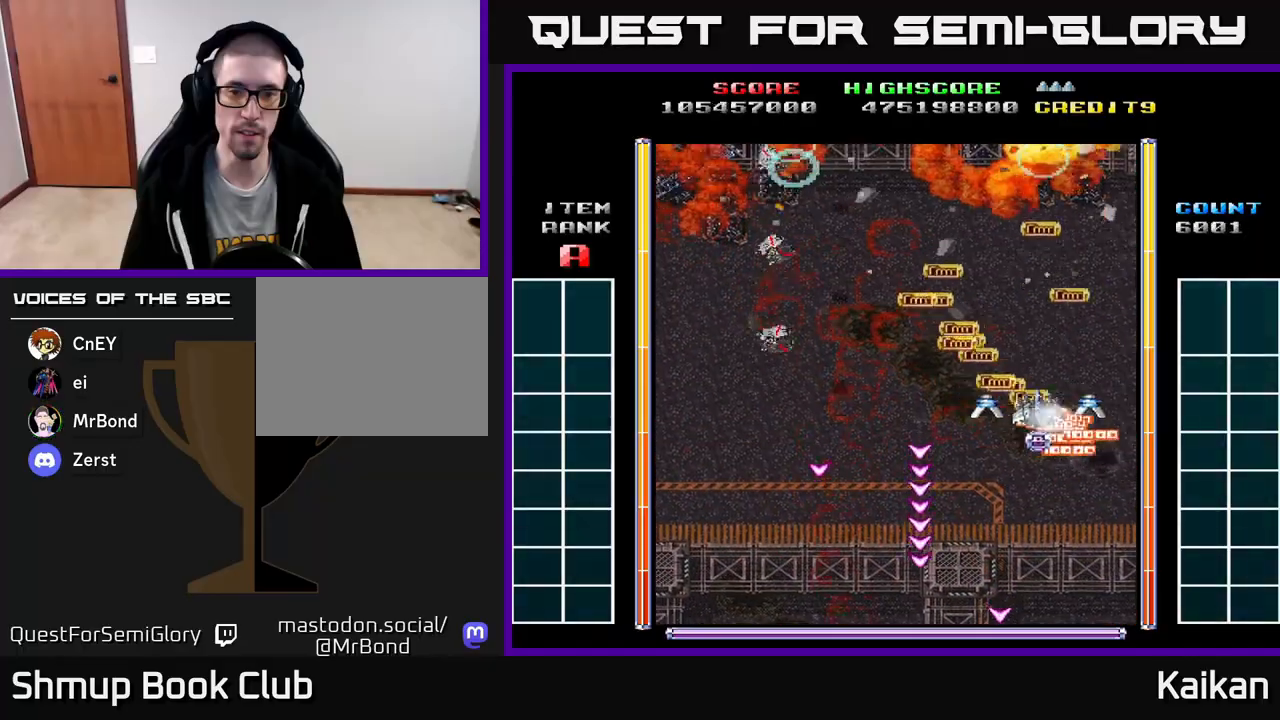
{"buttons": ["A", "DPAD_DOWN"], "left_stick": "center", "events": [[83, "DPAD_UP", "up"], [183, "DPAD_LEFT", "up"], [217, "DPAD_LEFT", "down"], [233, "DPAD_DOWN", "down"], [267, "A", "down"], [483, "DPAD_LEFT", "up"]]}
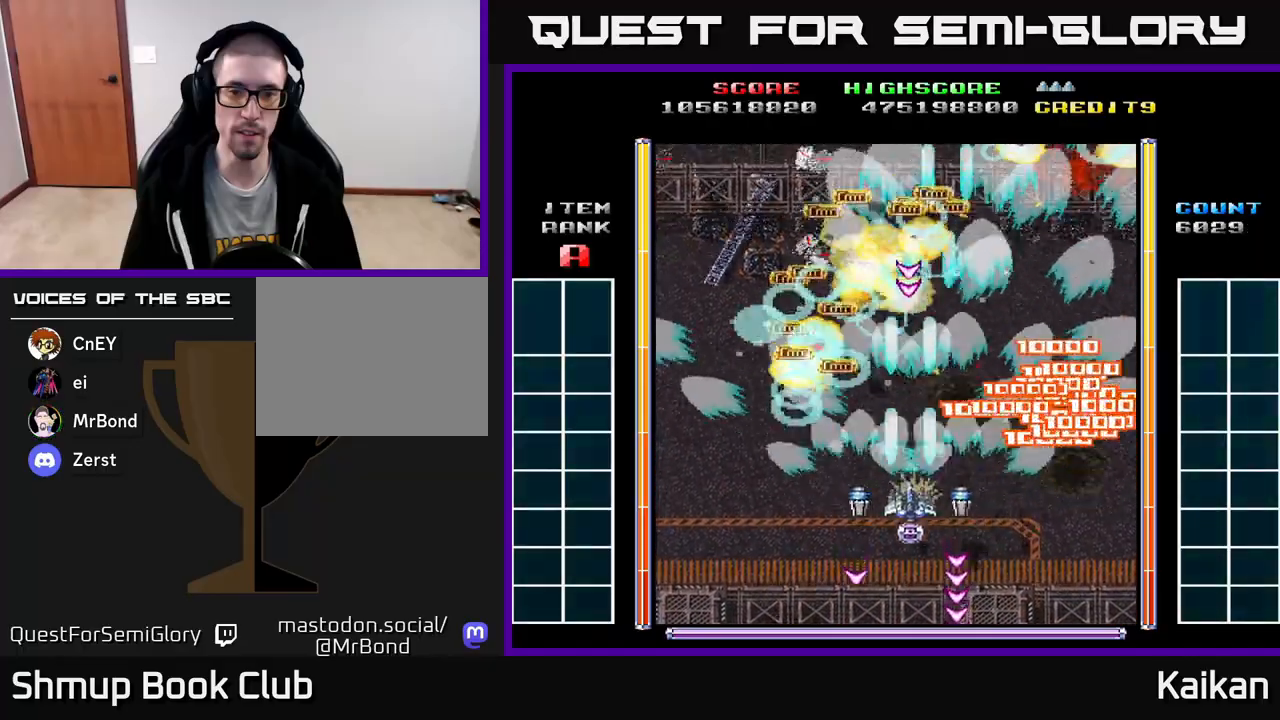
{"buttons": ["A", "DPAD_UP", "DPAD_LEFT"], "left_stick": "center", "events": [[50, "DPAD_RIGHT", "down"], [150, "DPAD_RIGHT", "up"], [183, "DPAD_DOWN", "up"], [200, "DPAD_LEFT", "down"], [333, "DPAD_UP", "down"]]}
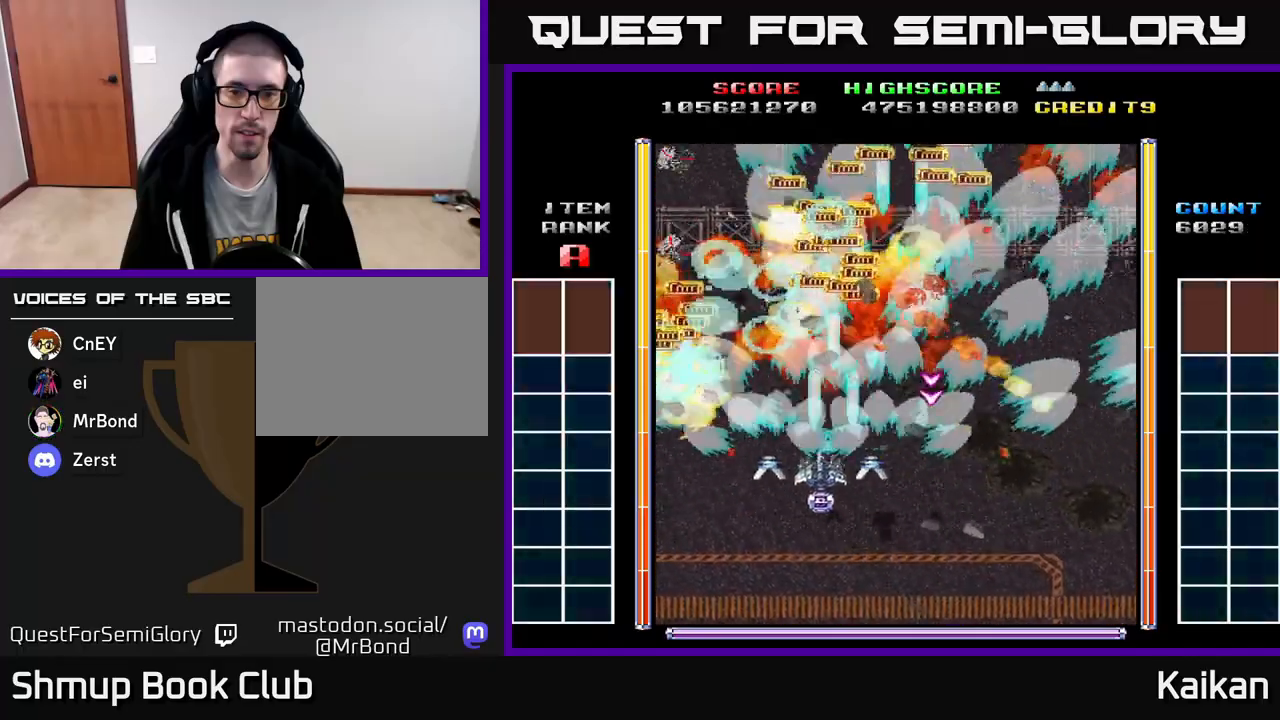
{"buttons": ["DPAD_RIGHT"], "left_stick": "center", "events": [[250, "A", "up"], [250, "DPAD_LEFT", "up"], [283, "DPAD_RIGHT", "down"], [333, "DPAD_UP", "up"]]}
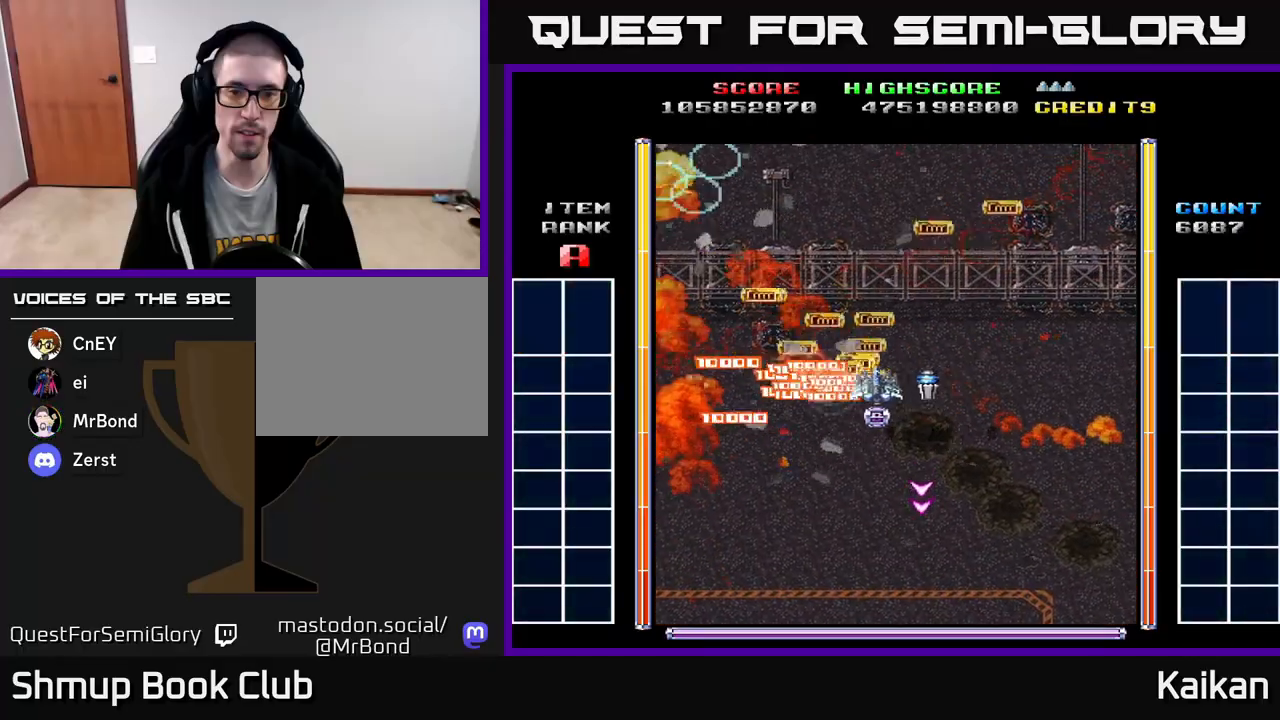
{"buttons": [], "left_stick": "center", "events": [[183, "DPAD_RIGHT", "up"], [267, "DPAD_LEFT", "down"], [383, "DPAD_LEFT", "up"]]}
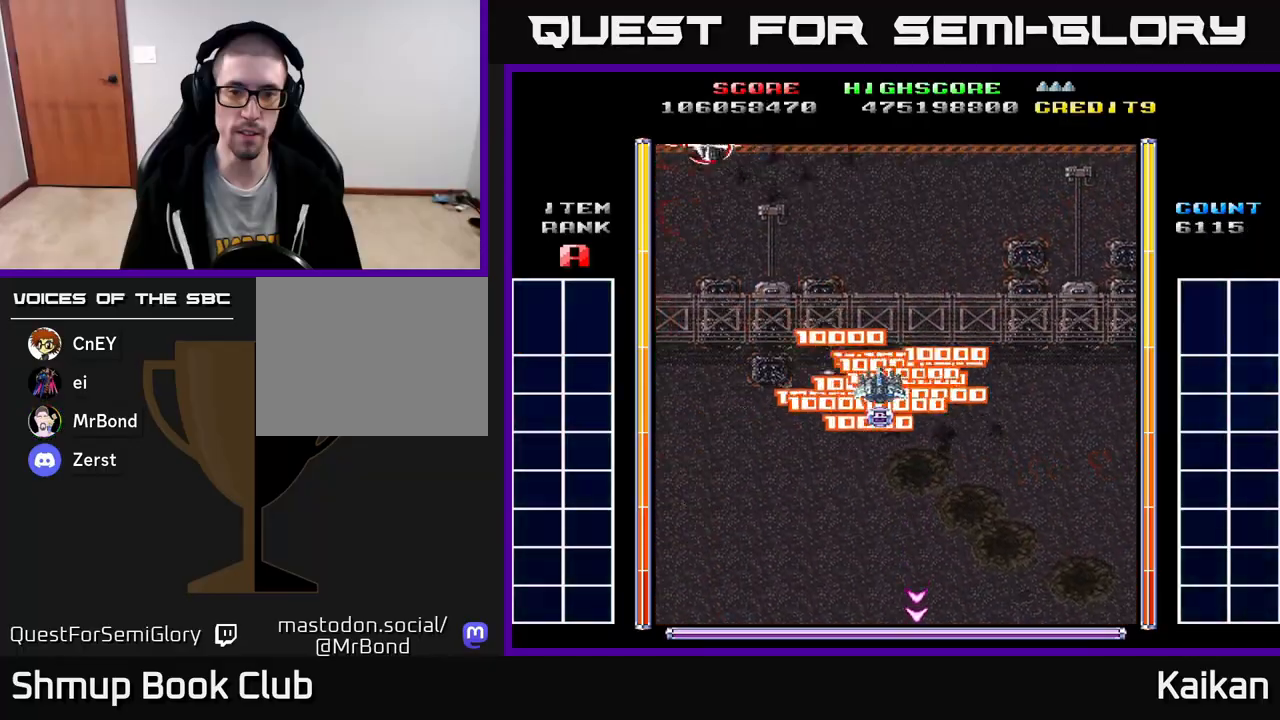
{"buttons": [], "left_stick": "center", "events": [[133, "DPAD_DOWN", "down"], [433, "DPAD_DOWN", "up"]]}
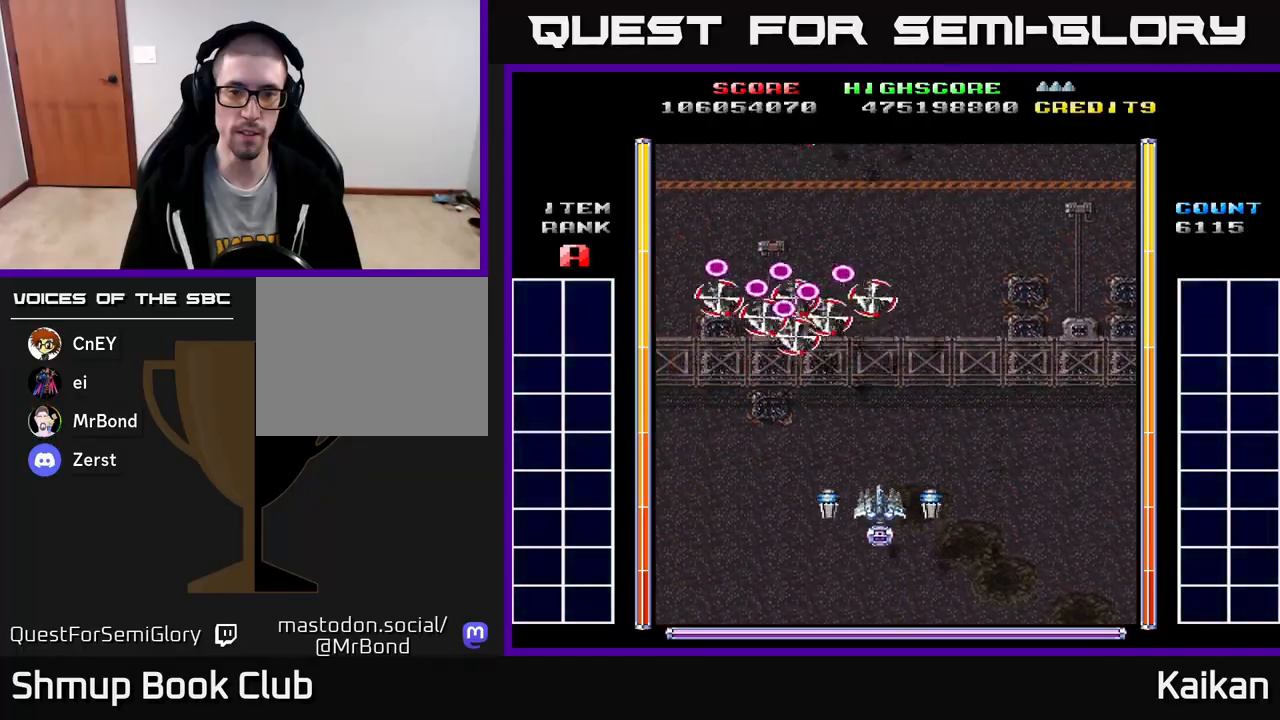
{"buttons": ["A", "DPAD_RIGHT"], "left_stick": "center", "events": [[300, "A", "down"], [417, "DPAD_DOWN", "down"], [467, "DPAD_RIGHT", "down"], [483, "DPAD_DOWN", "up"]]}
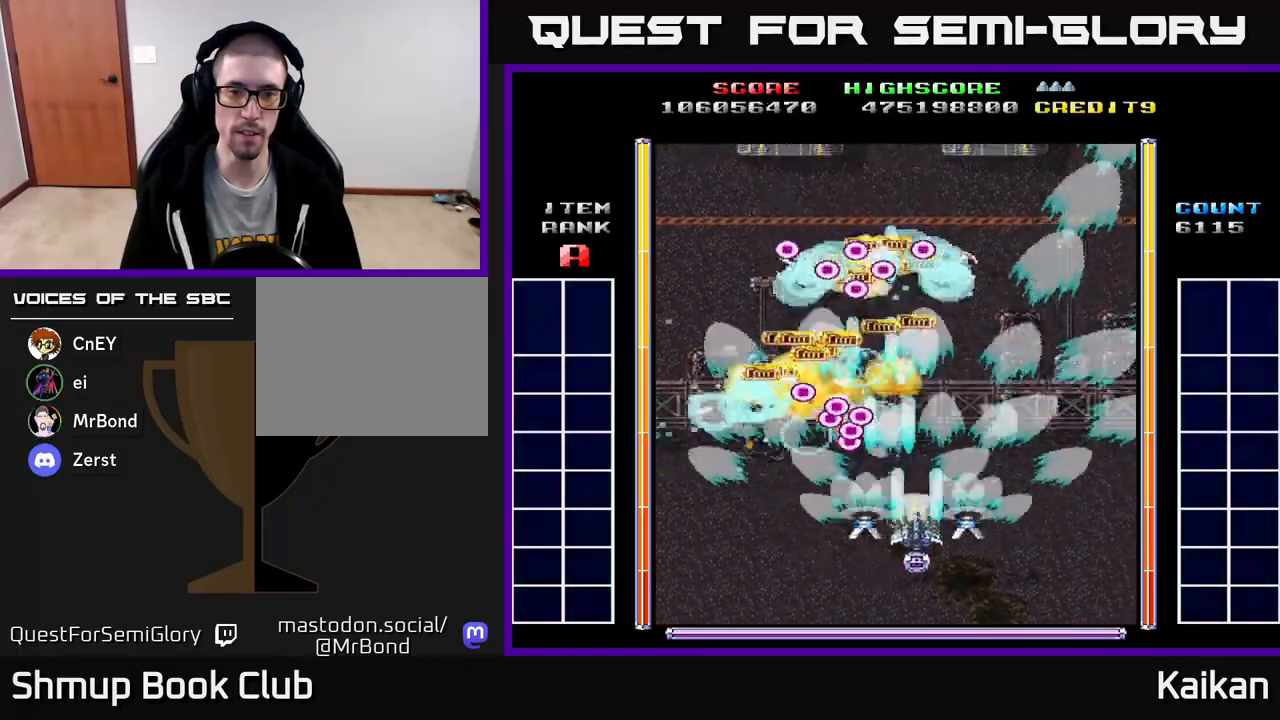
{"buttons": ["DPAD_UP"], "left_stick": "center", "events": [[133, "DPAD_UP", "down"], [167, "A", "up"], [450, "DPAD_RIGHT", "up"]]}
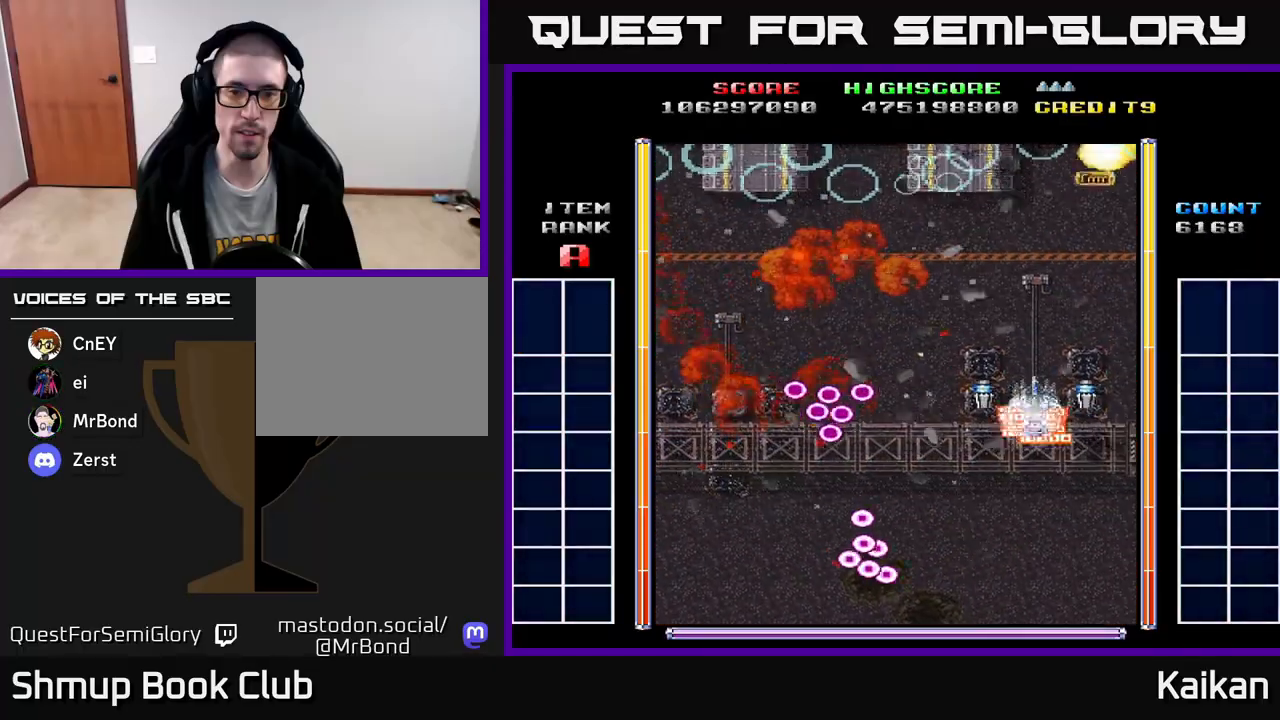
{"buttons": ["DPAD_DOWN"], "left_stick": "center", "events": [[67, "DPAD_LEFT", "down"], [200, "DPAD_UP", "up"], [367, "DPAD_DOWN", "down"], [450, "DPAD_LEFT", "up"]]}
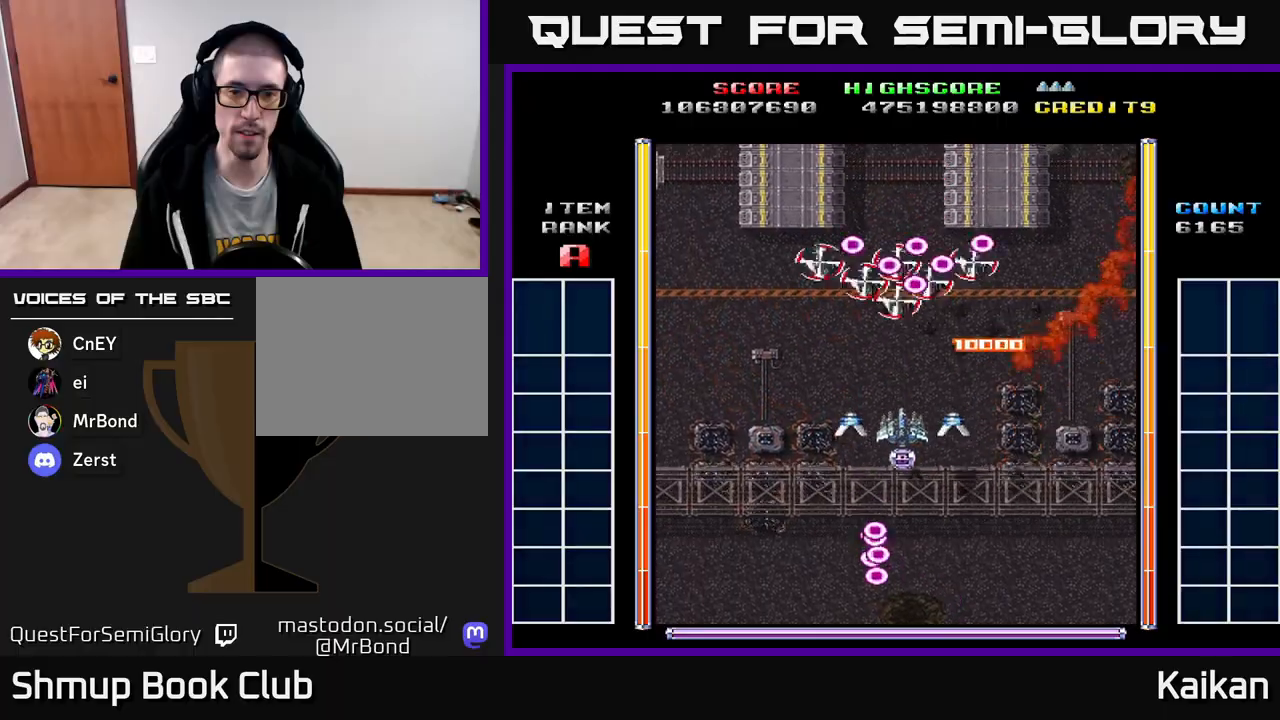
{"buttons": [], "left_stick": "center", "events": [[167, "DPAD_DOWN", "up"], [300, "DPAD_DOWN", "down"], [433, "DPAD_DOWN", "up"]]}
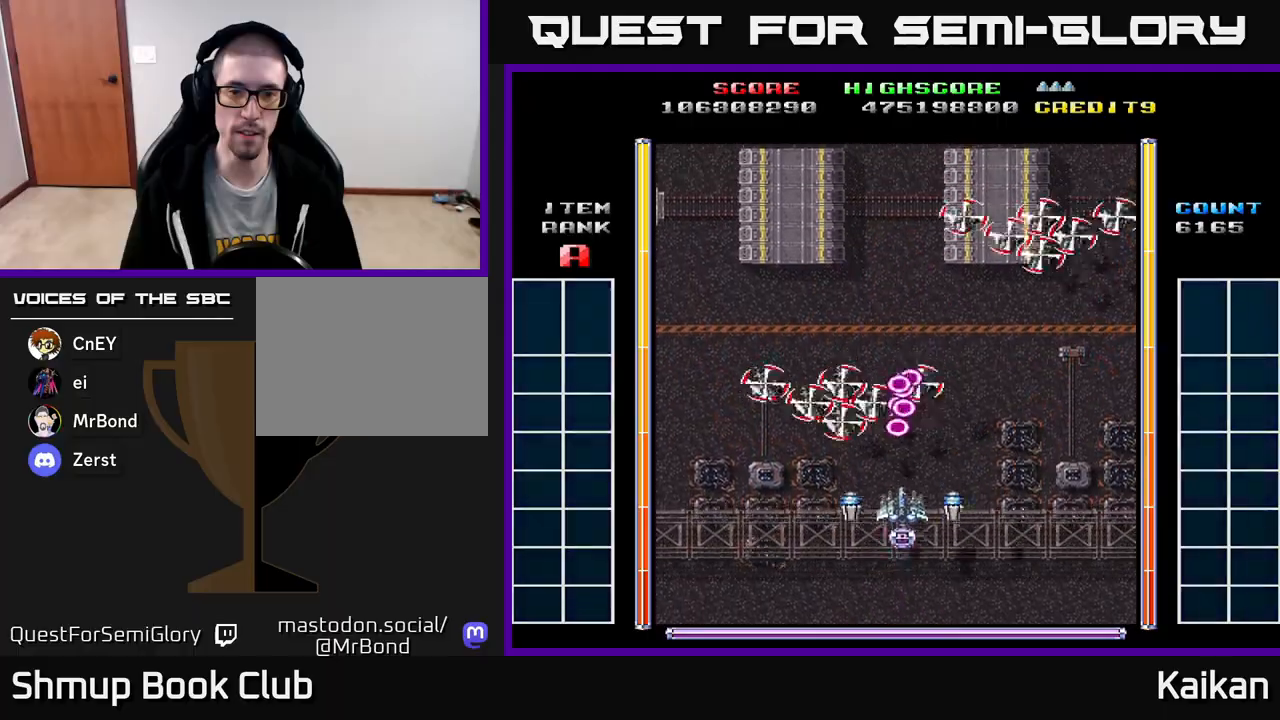
{"buttons": ["A", "DPAD_LEFT"], "left_stick": "center", "events": [[33, "DPAD_UP", "down"], [83, "B", "down"], [167, "B", "up"], [200, "A", "down"], [200, "DPAD_UP", "up"], [233, "DPAD_DOWN", "down"], [233, "DPAD_LEFT", "down"], [267, "DPAD_LEFT", "up"], [450, "DPAD_LEFT", "down"], [467, "DPAD_DOWN", "up"]]}
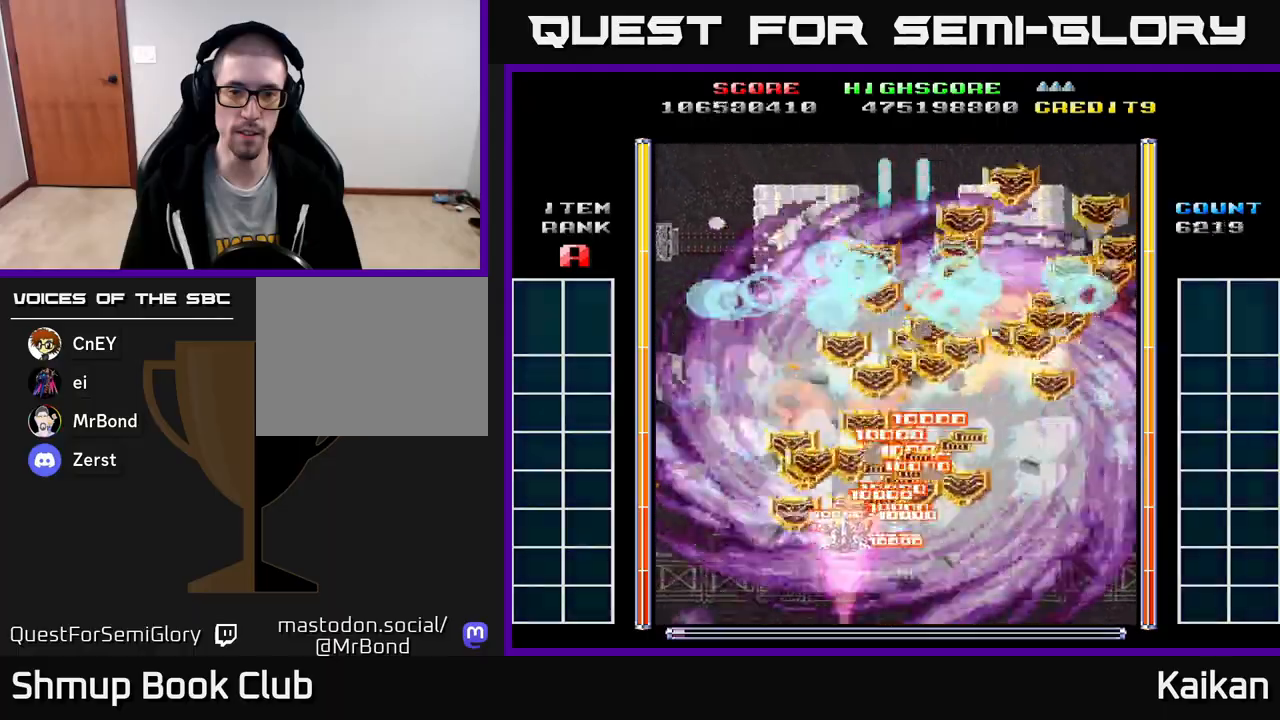
{"buttons": ["A", "DPAD_DOWN", "DPAD_LEFT"], "left_stick": "center", "events": [[33, "DPAD_UP", "down"], [83, "DPAD_LEFT", "up"], [100, "DPAD_RIGHT", "down"], [367, "DPAD_UP", "up"], [383, "DPAD_DOWN", "down"], [417, "DPAD_RIGHT", "up"], [450, "DPAD_LEFT", "down"]]}
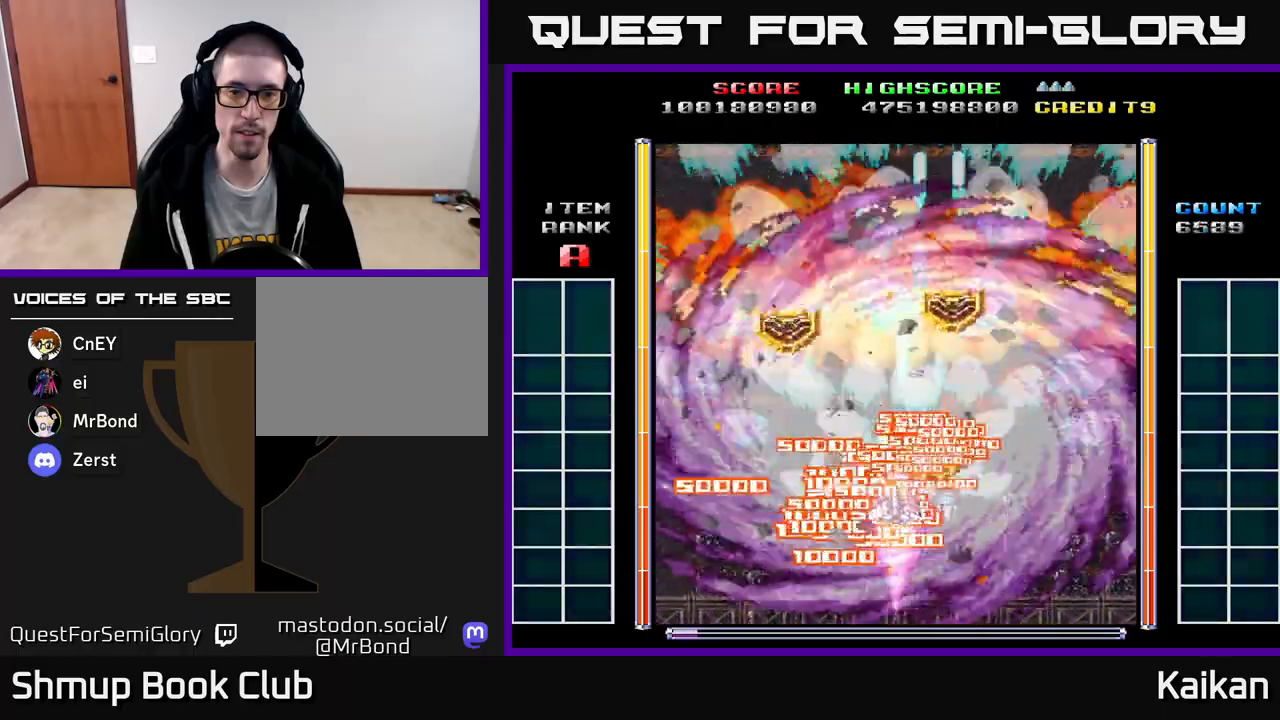
{"buttons": ["A", "DPAD_LEFT"], "left_stick": "center", "events": [[167, "DPAD_LEFT", "up"], [217, "DPAD_RIGHT", "down"], [317, "DPAD_DOWN", "up"], [383, "DPAD_RIGHT", "up"], [400, "DPAD_LEFT", "down"]]}
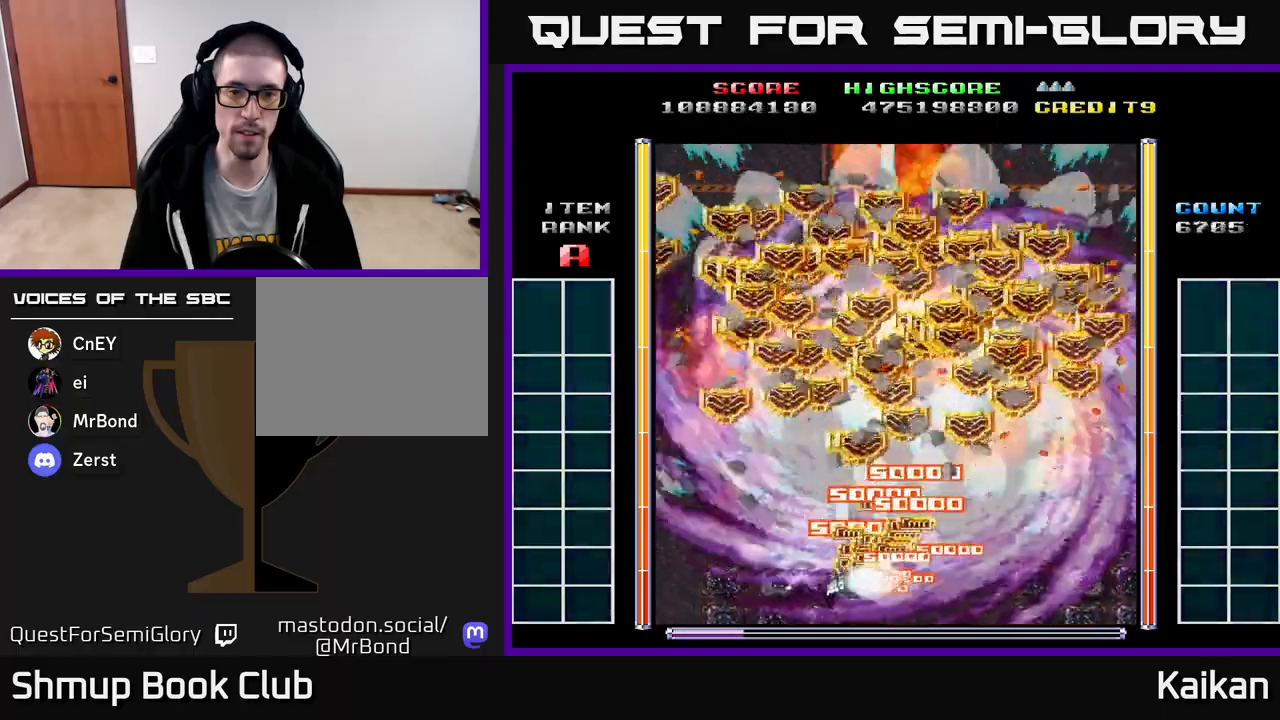
{"buttons": ["A", "DPAD_RIGHT"], "left_stick": "center", "events": [[133, "DPAD_UP", "down"], [150, "DPAD_LEFT", "up"], [217, "DPAD_RIGHT", "down"], [283, "DPAD_UP", "up"]]}
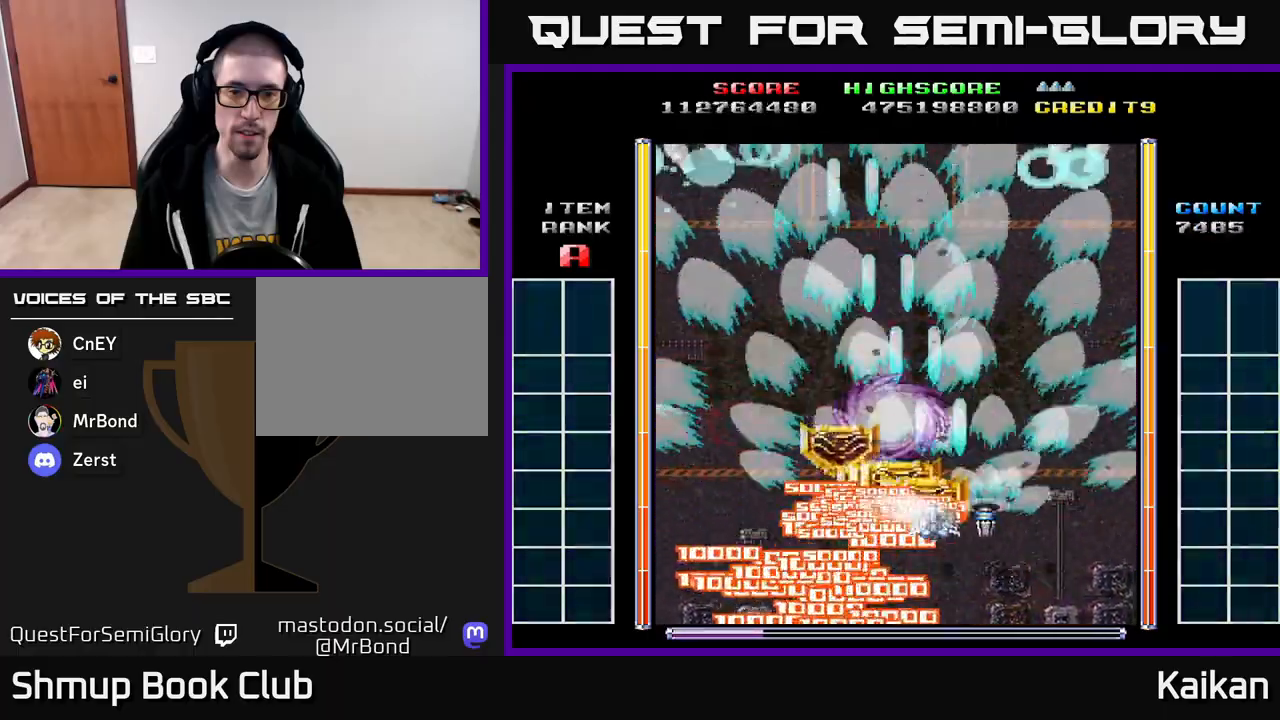
{"buttons": ["A", "DPAD_UP", "DPAD_RIGHT"], "left_stick": "center", "events": [[17, "DPAD_RIGHT", "up"], [33, "DPAD_UP", "down"], [67, "DPAD_LEFT", "down"], [133, "DPAD_UP", "up"], [400, "DPAD_UP", "down"], [433, "DPAD_LEFT", "up"], [483, "DPAD_RIGHT", "down"]]}
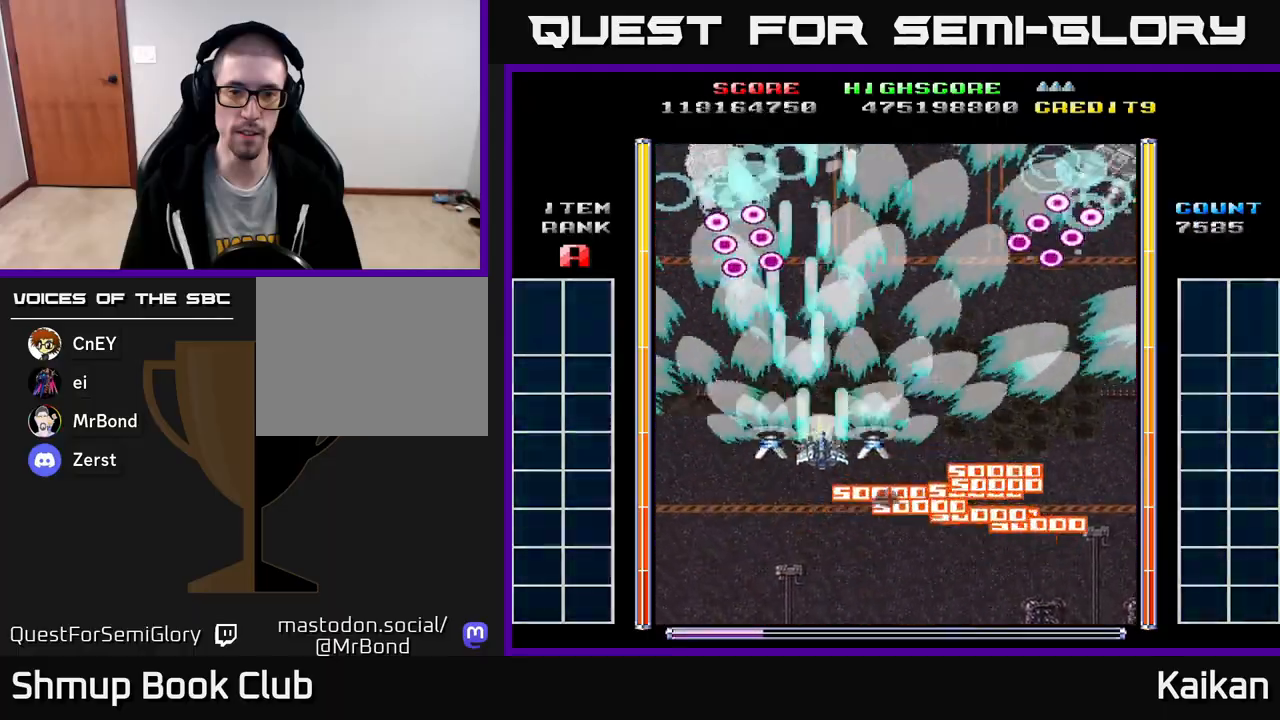
{"buttons": ["A", "DPAD_RIGHT"], "left_stick": "center", "events": [[117, "DPAD_UP", "up"], [150, "DPAD_DOWN", "down"], [333, "DPAD_DOWN", "up"]]}
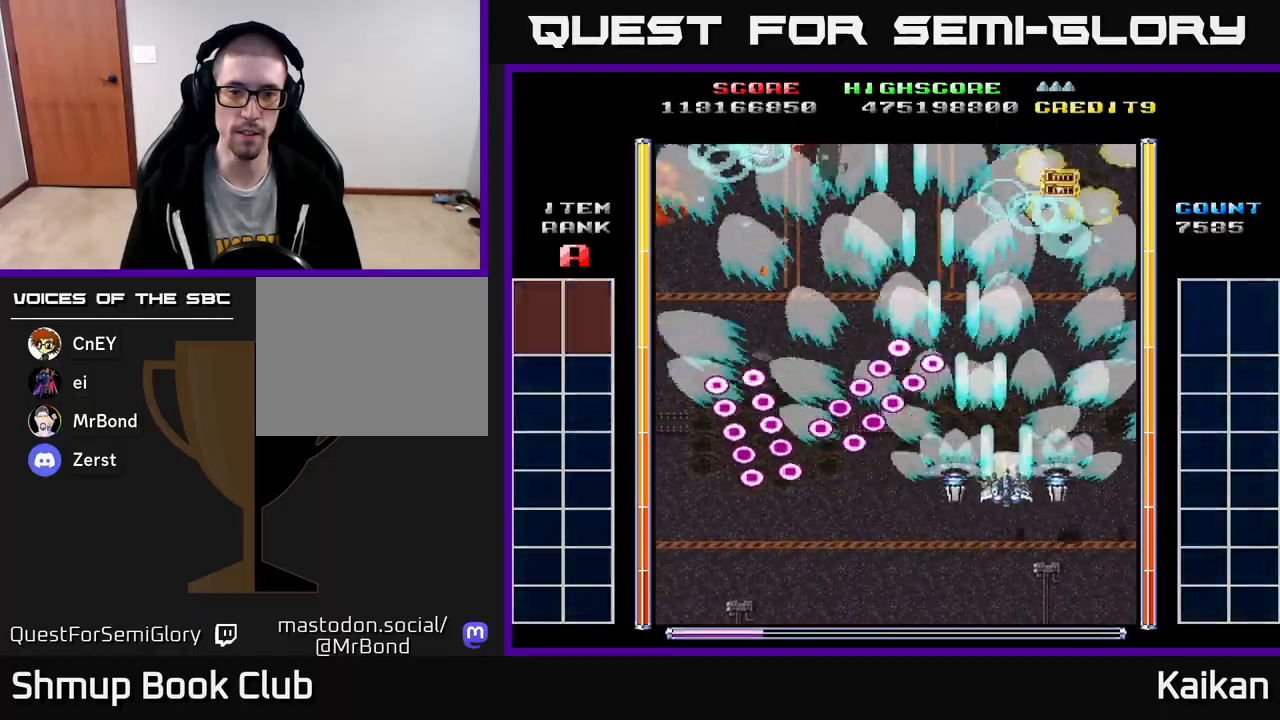
{"buttons": ["DPAD_LEFT"], "left_stick": "center", "events": [[83, "DPAD_UP", "down"], [267, "DPAD_RIGHT", "up"], [317, "DPAD_LEFT", "down"], [367, "A", "up"], [367, "DPAD_UP", "up"]]}
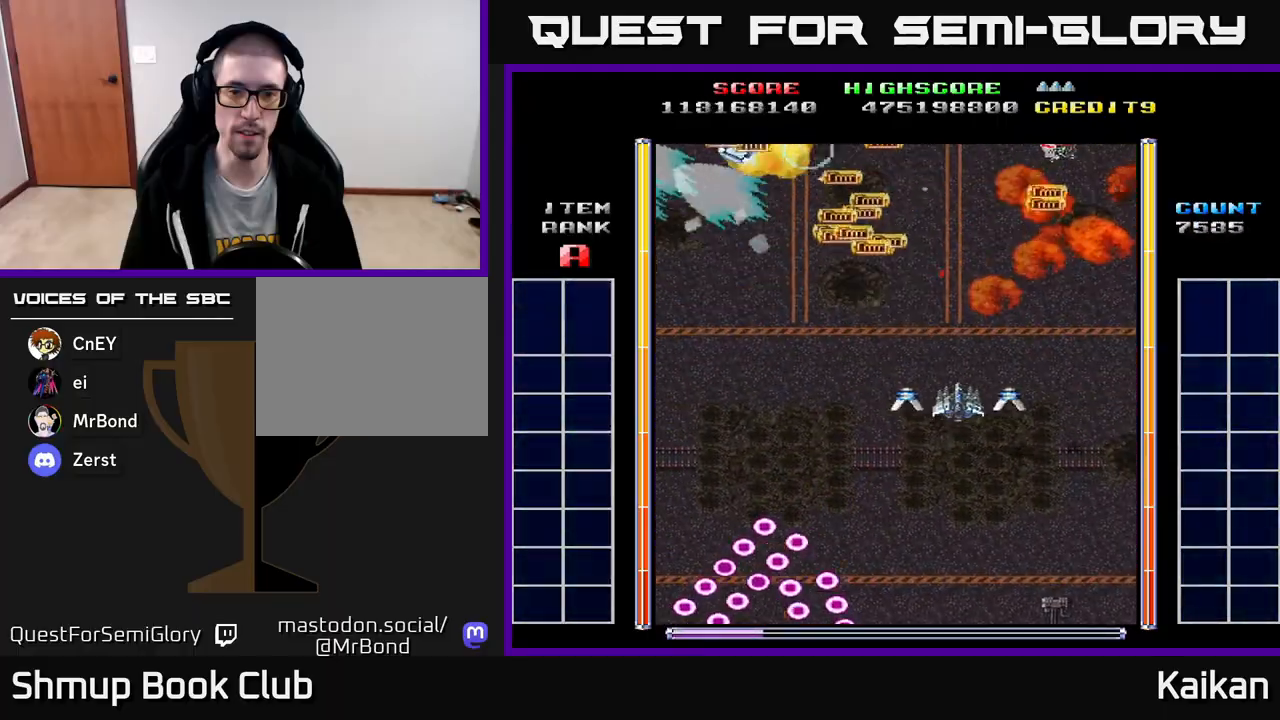
{"buttons": ["A", "DPAD_DOWN", "DPAD_LEFT"], "left_stick": "center", "events": [[117, "DPAD_LEFT", "up"], [450, "DPAD_LEFT", "down"], [483, "A", "down"], [483, "DPAD_DOWN", "down"]]}
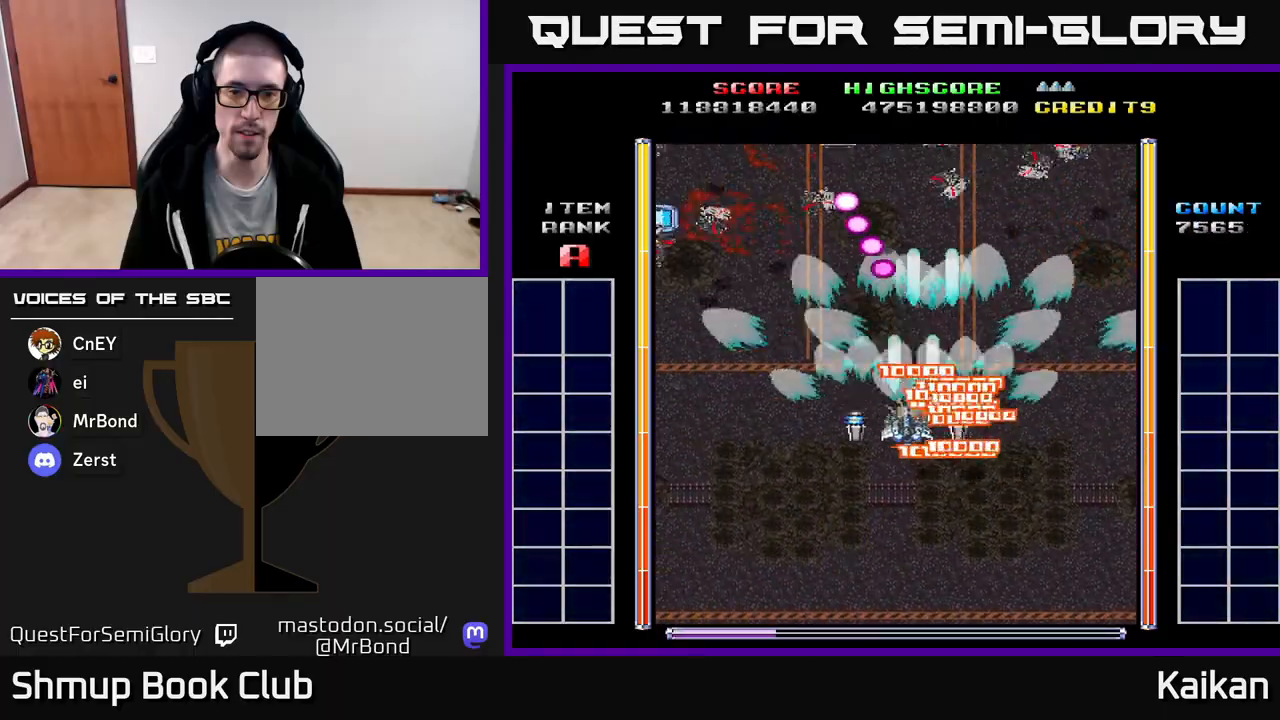
{"buttons": ["A", "DPAD_DOWN"], "left_stick": "center", "events": [[117, "DPAD_DOWN", "up"], [233, "DPAD_LEFT", "up"], [250, "DPAD_DOWN", "down"], [267, "DPAD_RIGHT", "down"], [483, "DPAD_RIGHT", "up"]]}
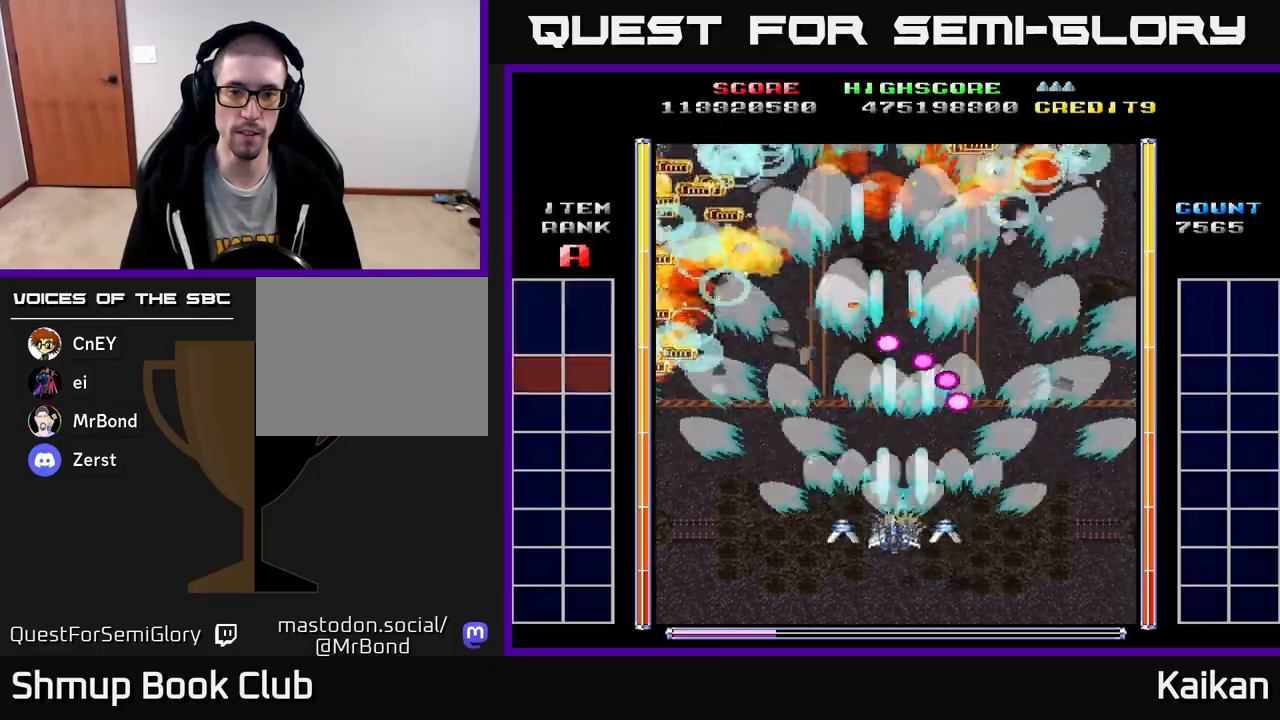
{"buttons": ["A", "DPAD_UP"], "left_stick": "center", "events": [[50, "DPAD_DOWN", "up"], [50, "DPAD_LEFT", "down"], [133, "DPAD_UP", "down"], [500, "DPAD_LEFT", "up"]]}
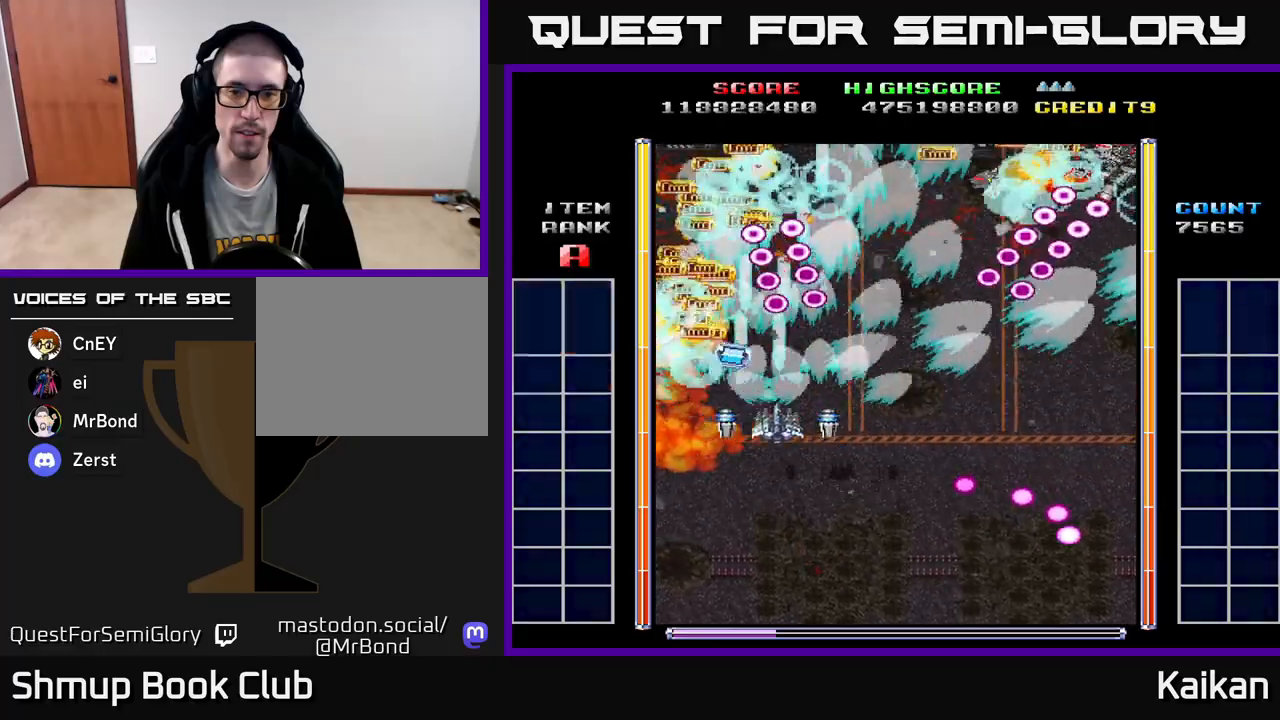
{"buttons": ["A", "DPAD_RIGHT"], "left_stick": "center", "events": [[17, "DPAD_UP", "up"], [33, "DPAD_RIGHT", "down"], [183, "DPAD_DOWN", "down"], [450, "DPAD_DOWN", "up"]]}
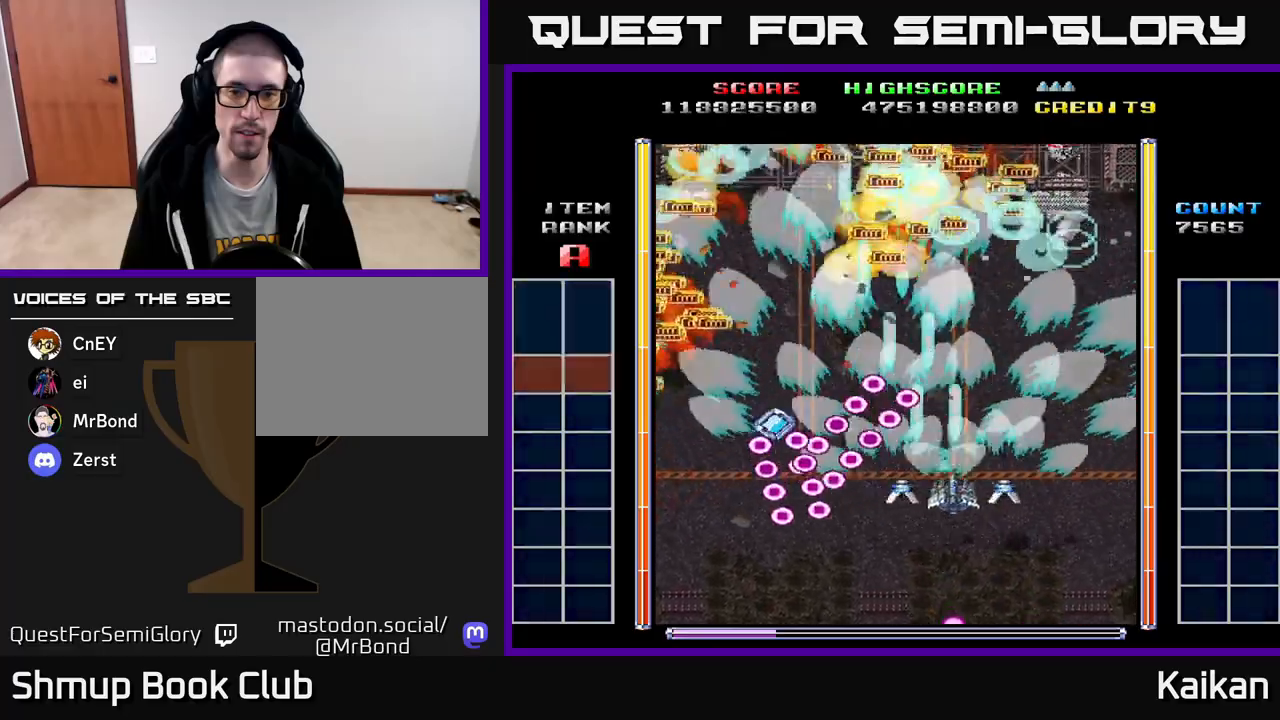
{"buttons": ["DPAD_DOWN"], "left_stick": "center", "events": [[100, "DPAD_UP", "down"], [333, "DPAD_RIGHT", "up"], [417, "DPAD_UP", "up"], [433, "DPAD_DOWN", "down"], [483, "A", "up"]]}
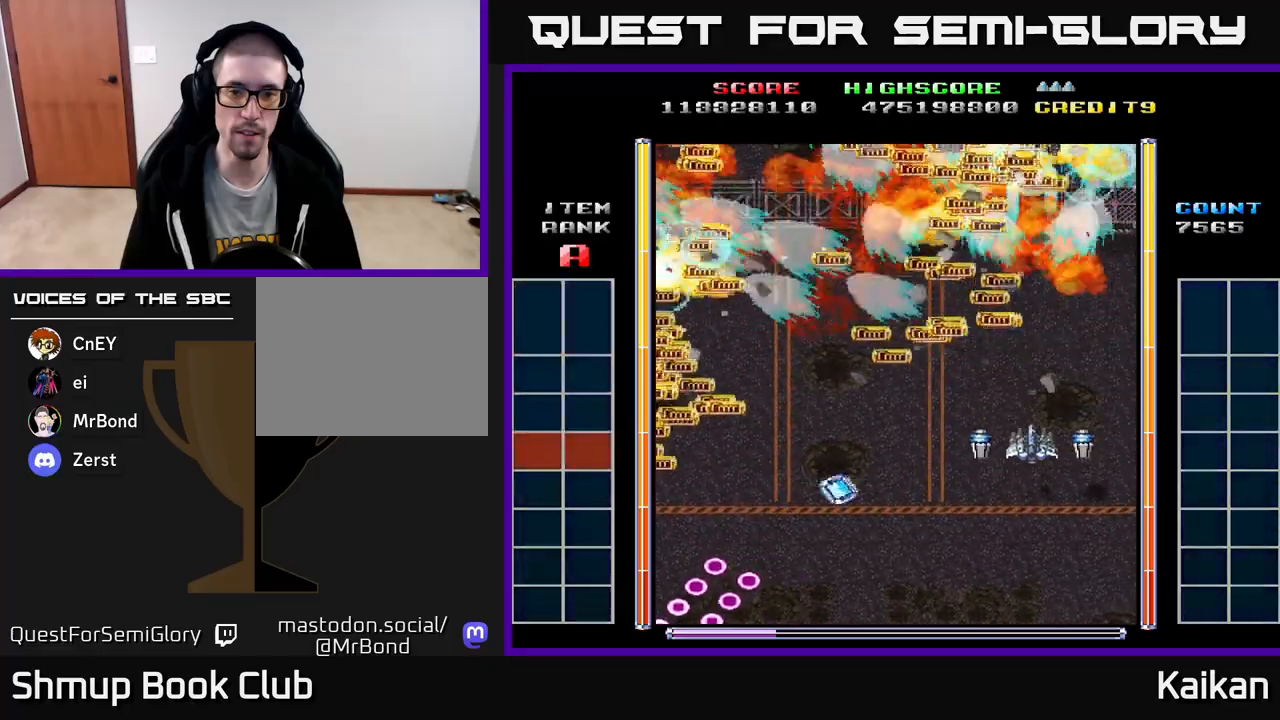
{"buttons": ["DPAD_DOWN"], "left_stick": "center", "events": [[133, "DPAD_LEFT", "down"], [183, "DPAD_DOWN", "up"], [367, "DPAD_DOWN", "down"], [383, "DPAD_LEFT", "up"]]}
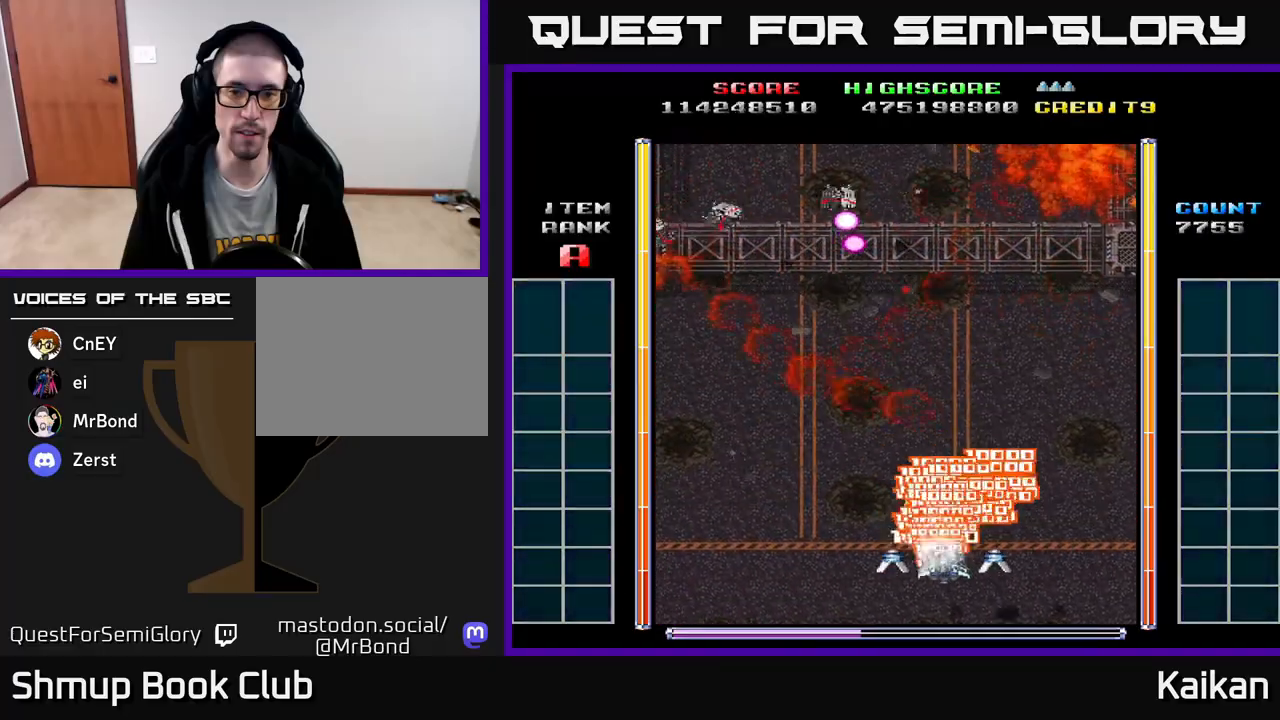
{"buttons": ["A", "DPAD_DOWN"], "left_stick": "center", "events": [[33, "DPAD_RIGHT", "down"], [83, "DPAD_DOWN", "up"], [117, "DPAD_RIGHT", "up"], [117, "DPAD_UP", "down"], [183, "DPAD_LEFT", "down"], [233, "A", "down"], [433, "DPAD_UP", "up"], [467, "DPAD_LEFT", "up"], [483, "DPAD_DOWN", "down"]]}